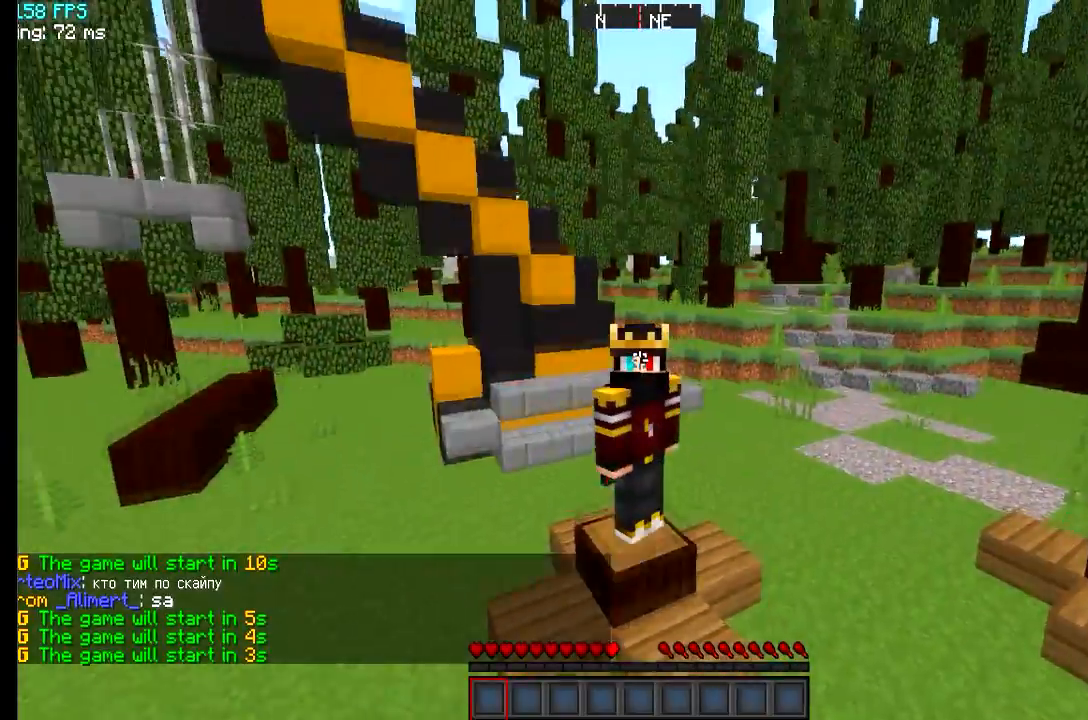
Gameplay with keyboard; each line is a JSON object with the keys held at the frame after it. "events" lists presses ("down") and releases ("up") of "a", "d", "s" and "w" between this image and that frame as [ms after this image, input, new state], when the widget could be followed in between. No other keys are recorded. Mouse input is not recorded.
{"keys": []}
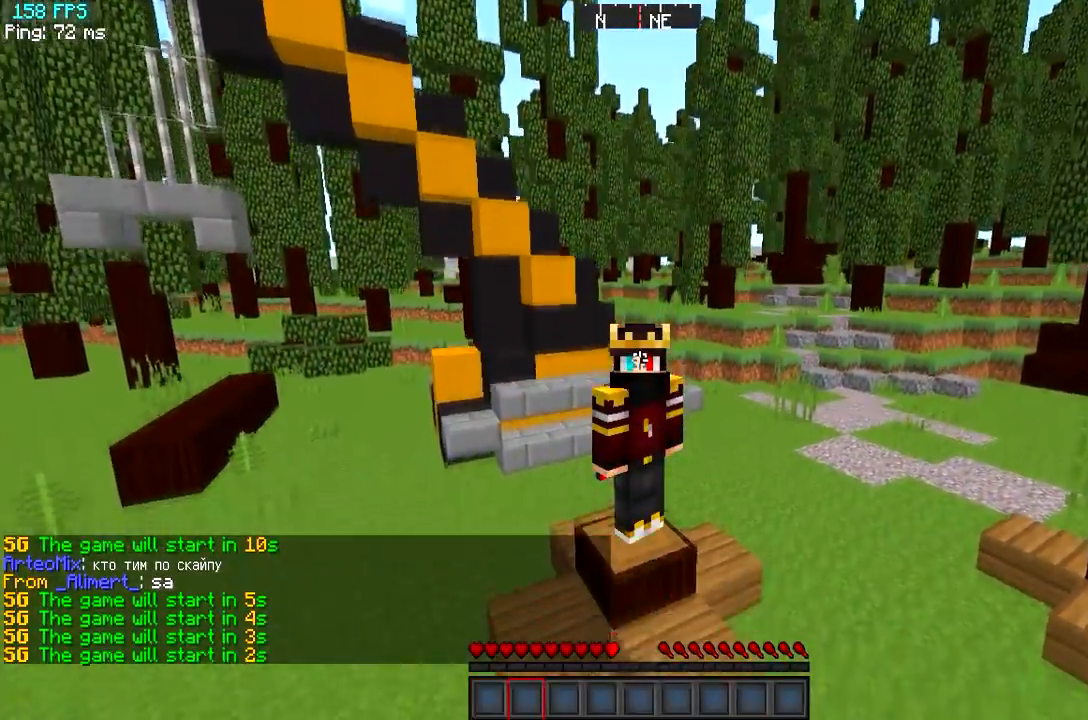
{"keys": [], "events": []}
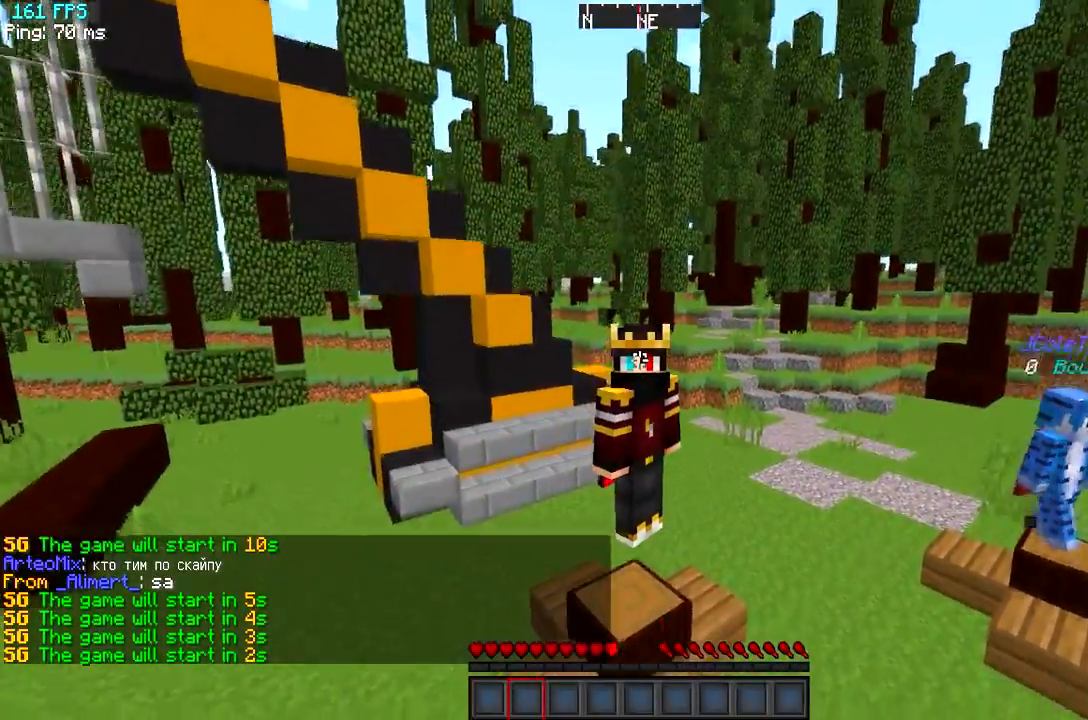
{"keys": [], "events": []}
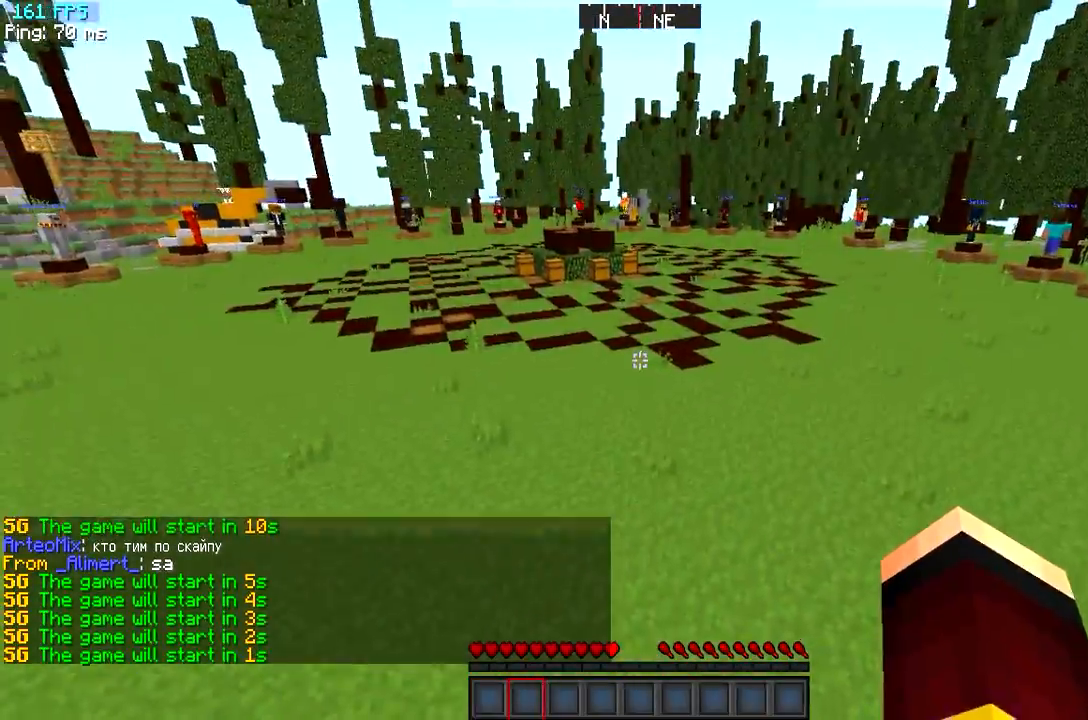
{"keys": ["w"], "events": [[184, "w", "down"]]}
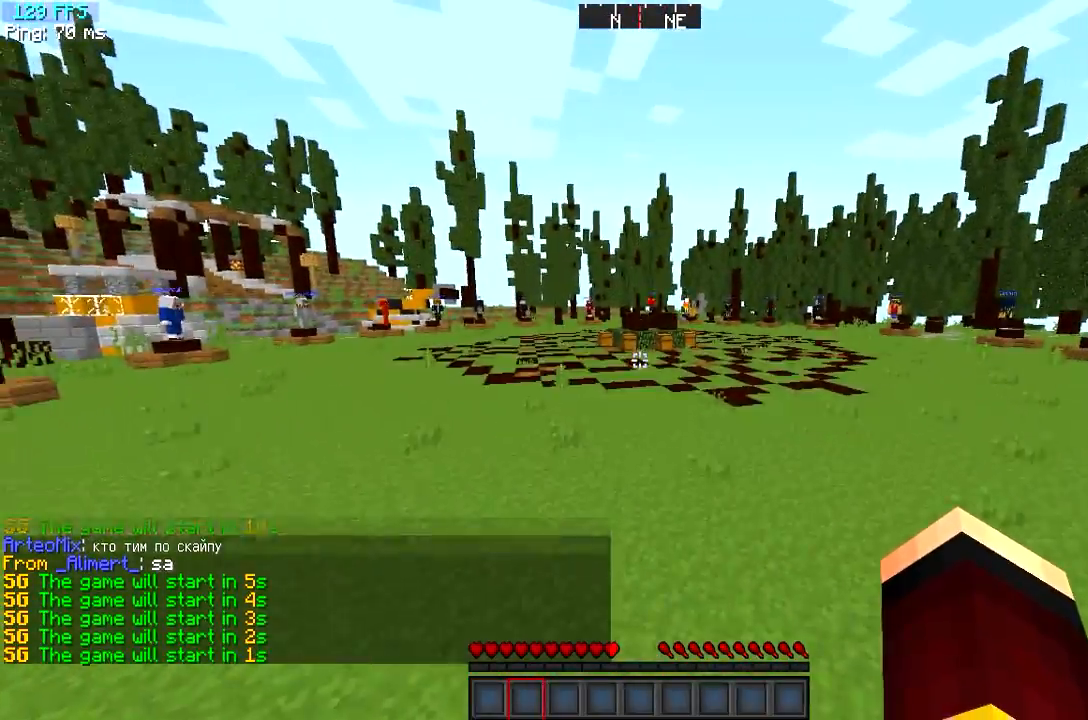
{"keys": ["w"], "events": []}
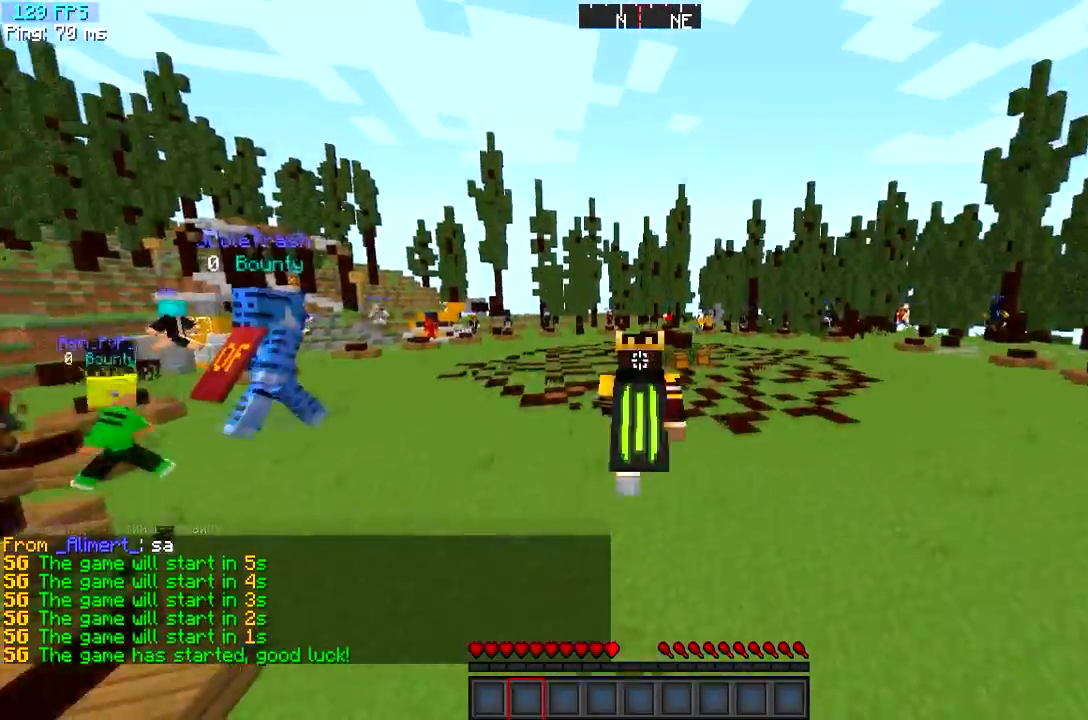
{"keys": ["w"], "events": []}
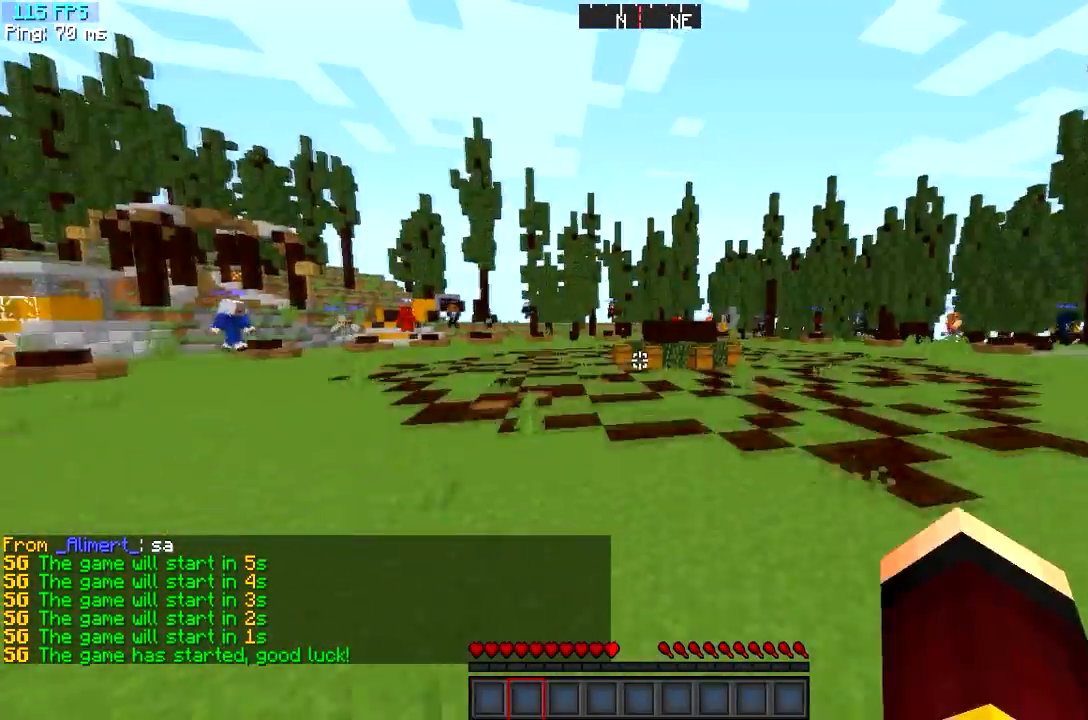
{"keys": ["w"], "events": []}
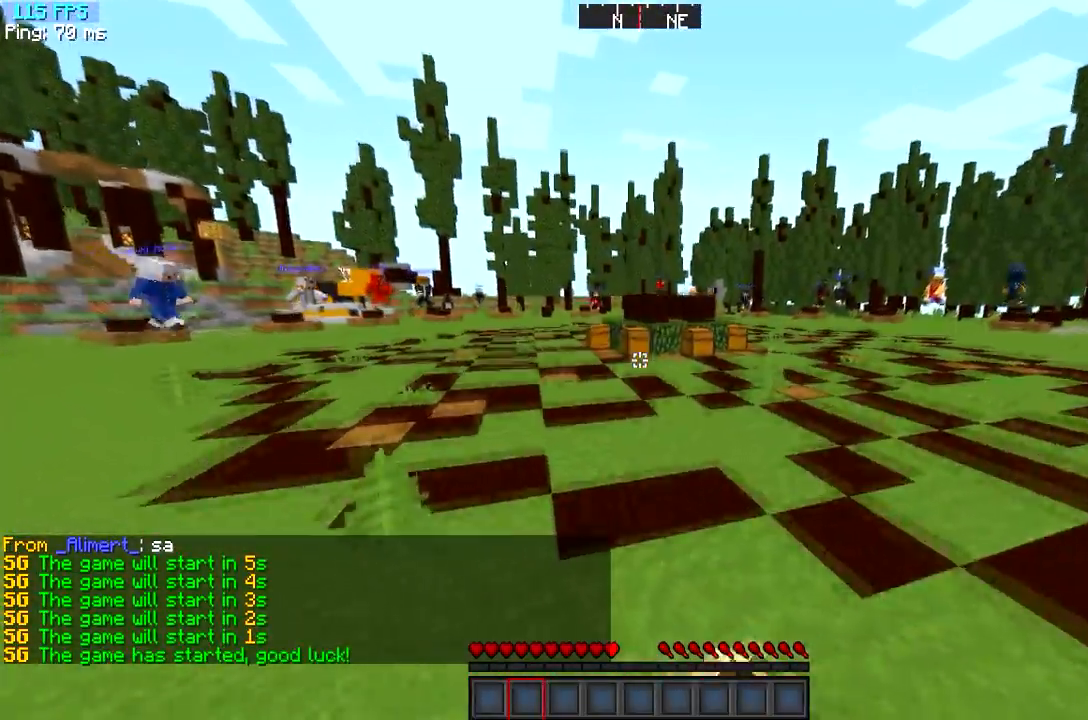
{"keys": ["w"], "events": []}
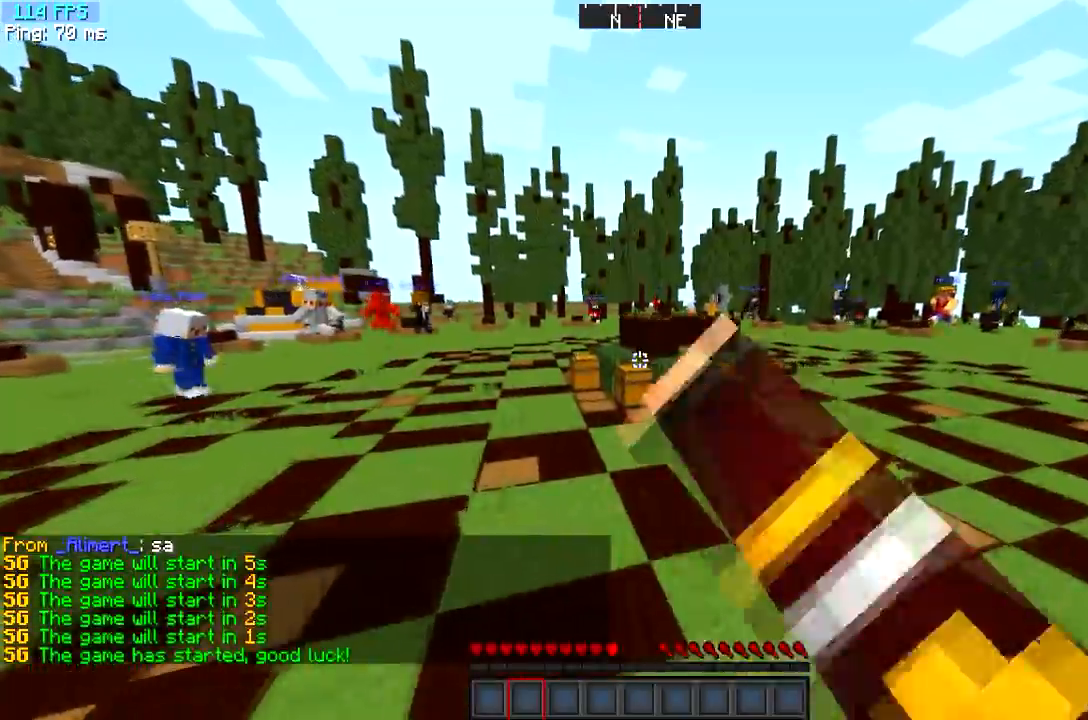
{"keys": ["w"], "events": []}